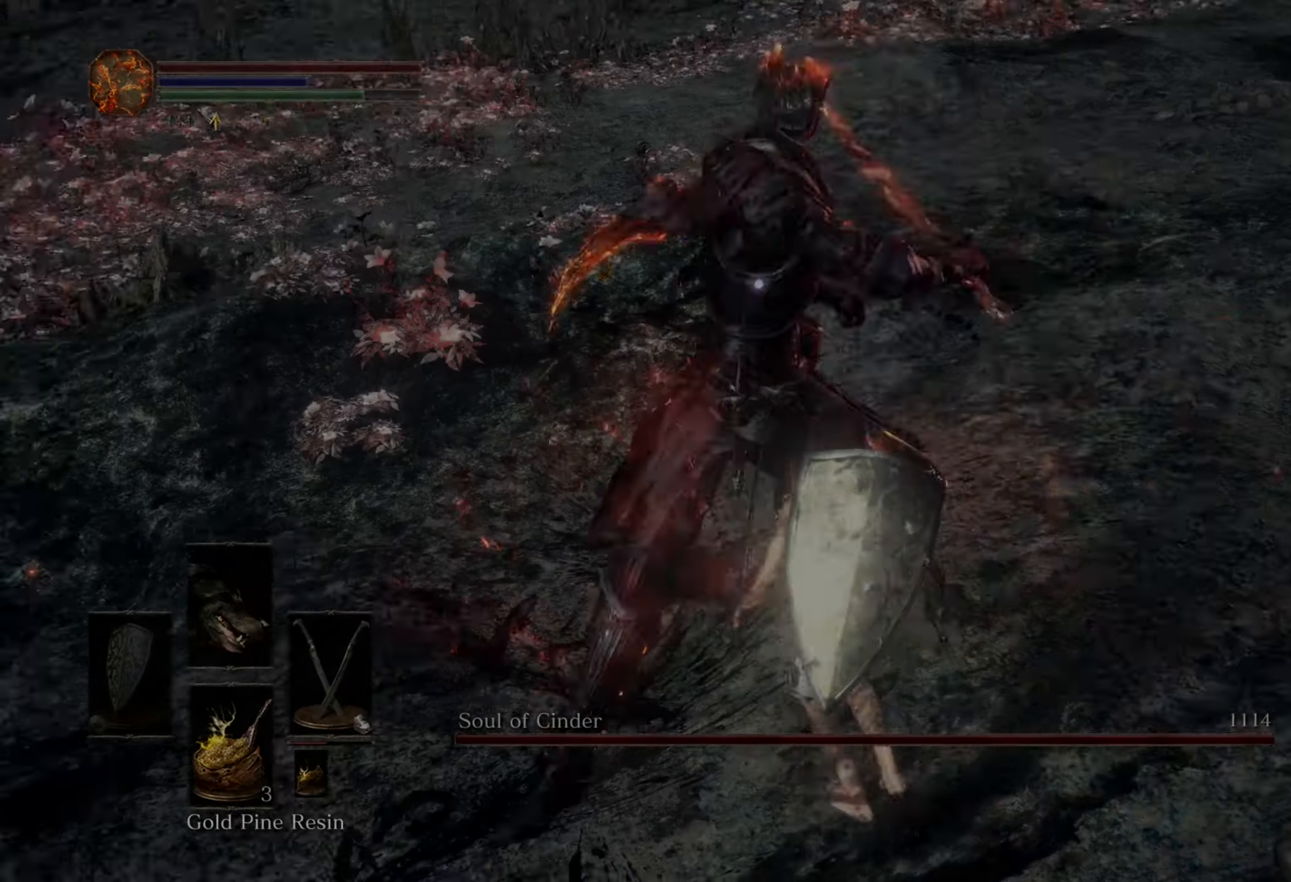
Gameplay with a controller (PlayStation layout); each line is a JSON object with the inputs held at the frame after it (dt_ms = milliseconds from this image to that frame). "events" lists button and stick changes between this image and that frame as [ms after this image, input, new state], when the widget could be followed in between. Not read: CIRCLE L2 L3 R2.
{"dt_ms": 500, "buttons": [], "left_stick": "up-right", "right_stick": "center", "events": [[33, "left_stick", "right"], [233, "left_stick", "up"], [433, "left_stick", "up-right"]]}
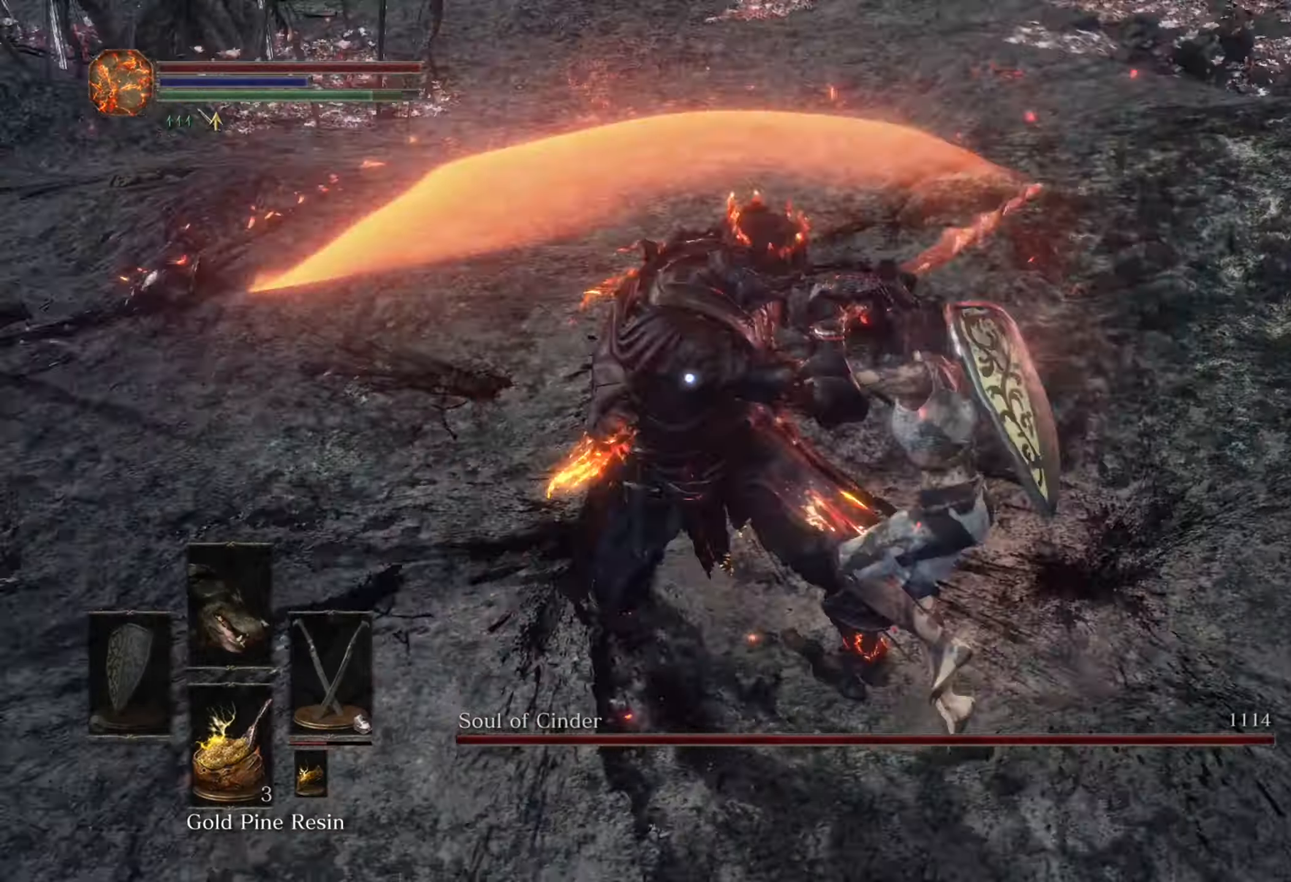
{"dt_ms": 1000, "buttons": [], "left_stick": "up", "right_stick": "center"}
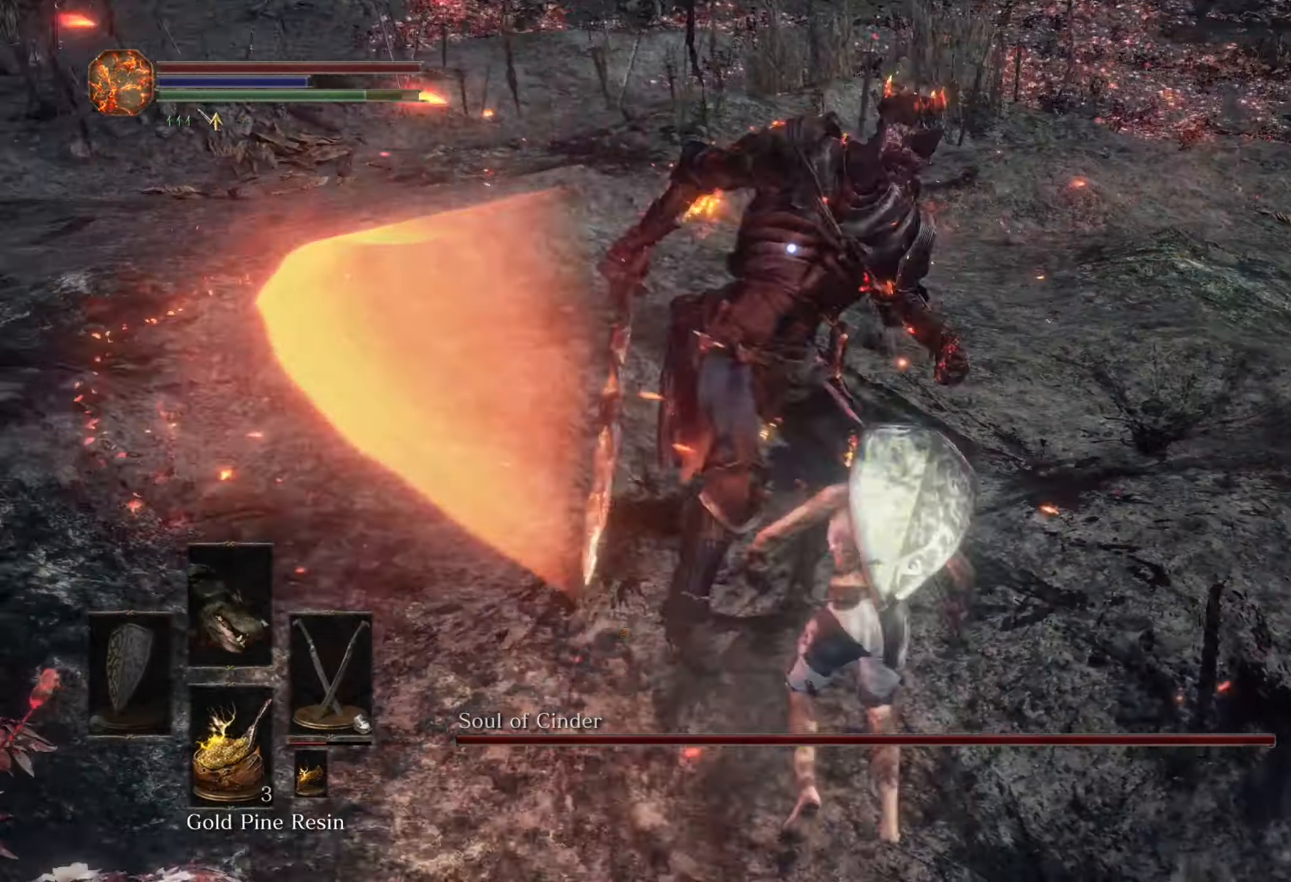
{"dt_ms": 500, "buttons": [], "left_stick": "up-left", "right_stick": "center", "events": [[33, "left_stick", "up-left"], [167, "left_stick", "left"], [467, "left_stick", "up-left"]]}
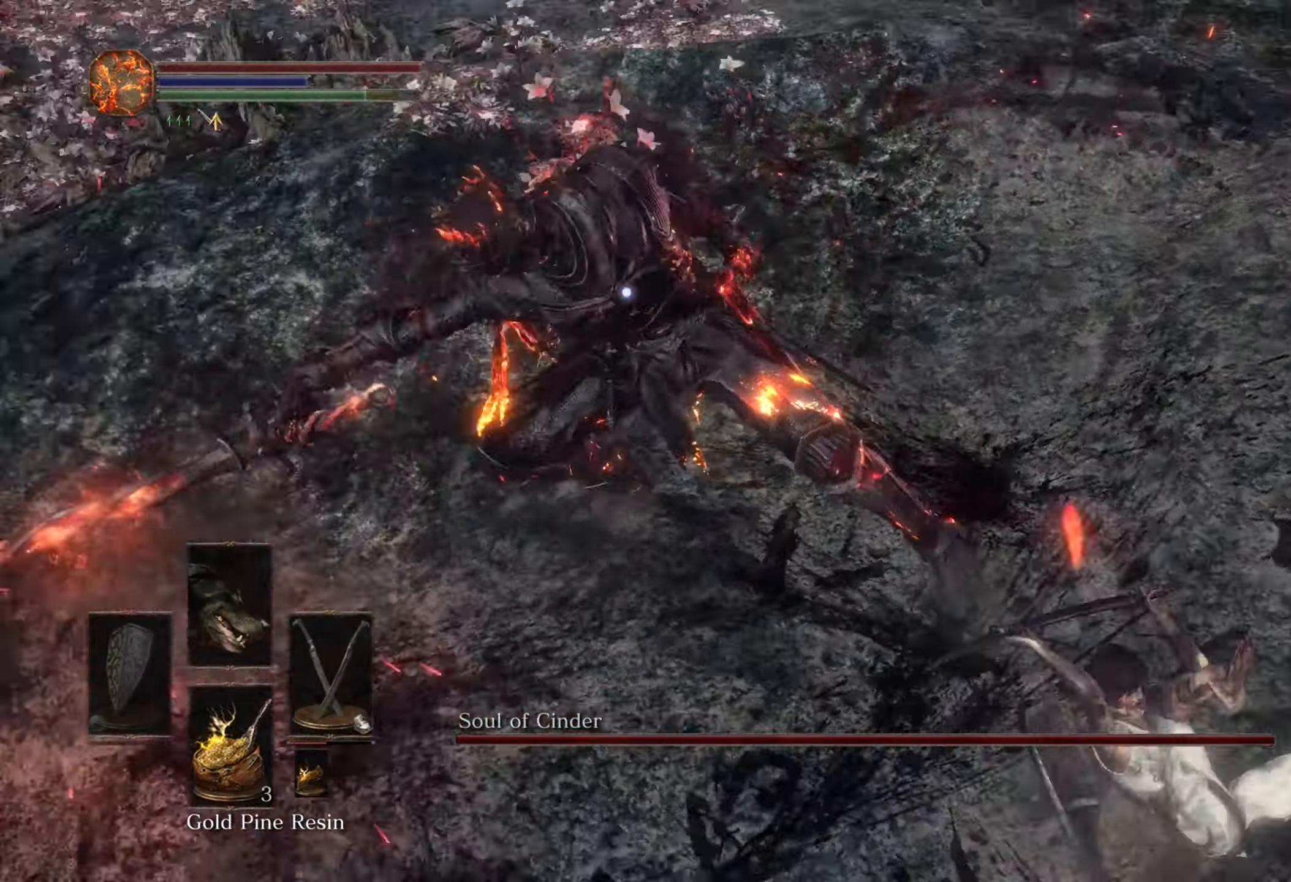
{"dt_ms": 500, "buttons": [], "left_stick": "up-left", "right_stick": "center", "events": []}
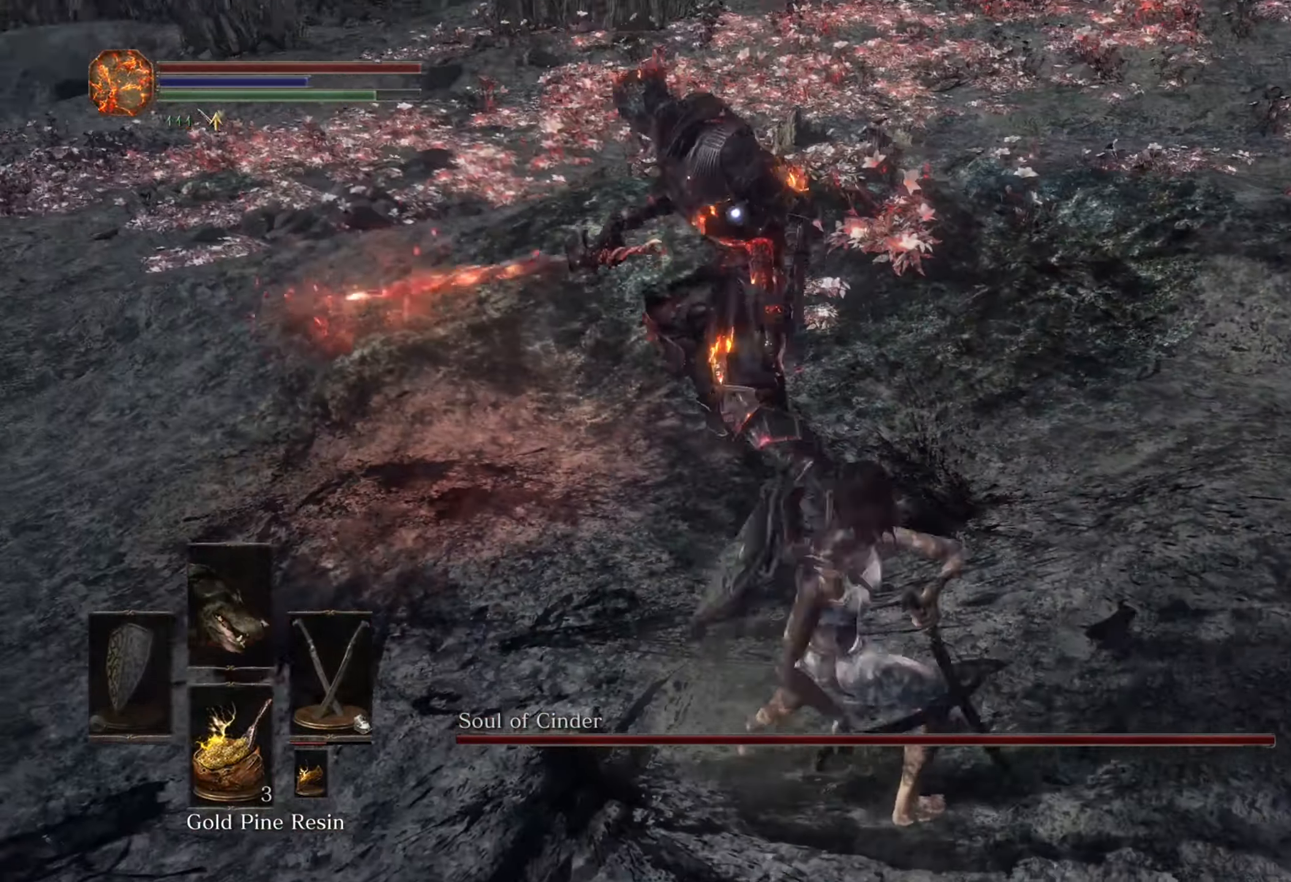
{"dt_ms": 500, "buttons": [], "left_stick": "left", "right_stick": "center", "events": [[300, "left_stick", "left"]]}
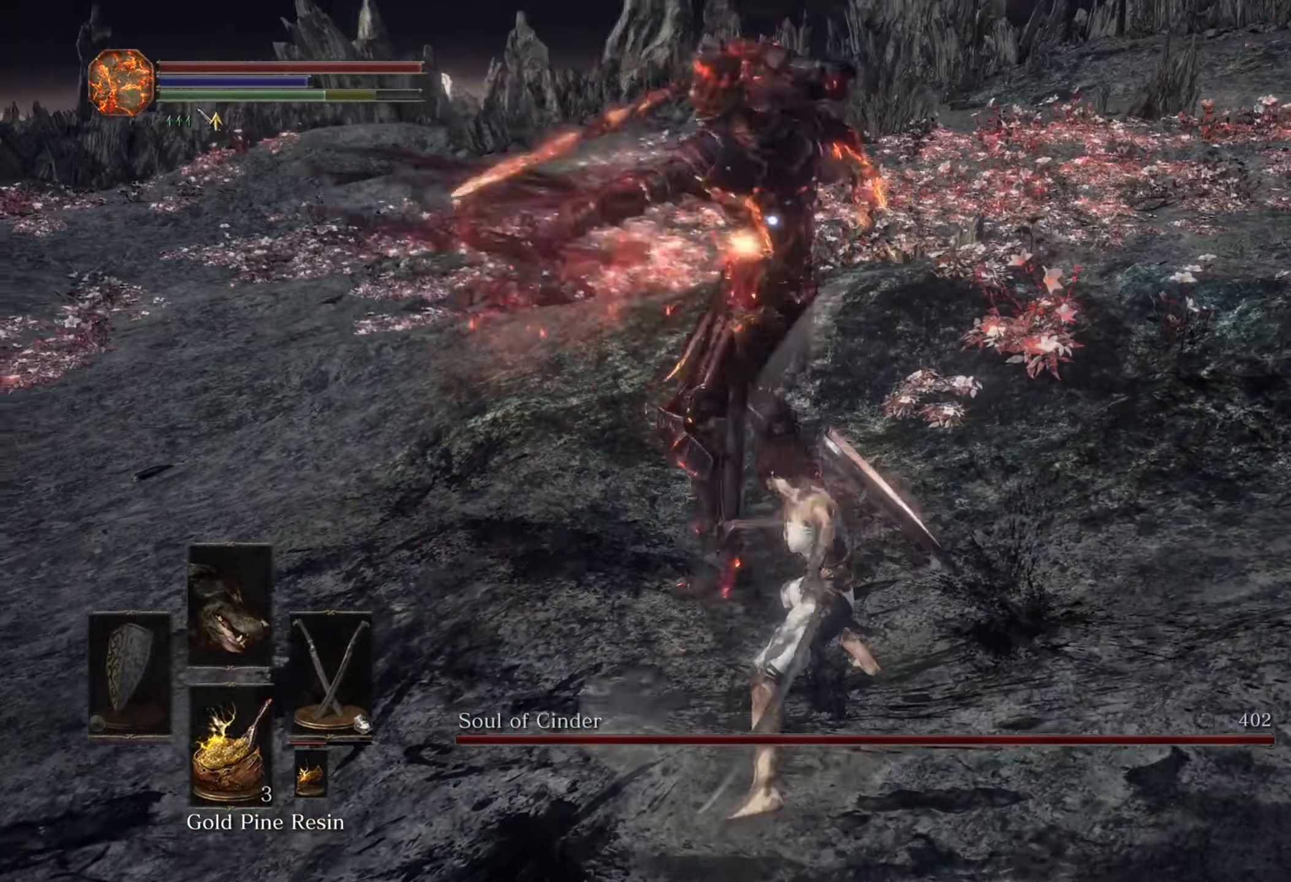
{"dt_ms": 500, "buttons": [], "left_stick": "up-right", "right_stick": "center", "events": [[33, "left_stick", "center"], [133, "left_stick", "down"], [333, "left_stick", "up-right"]]}
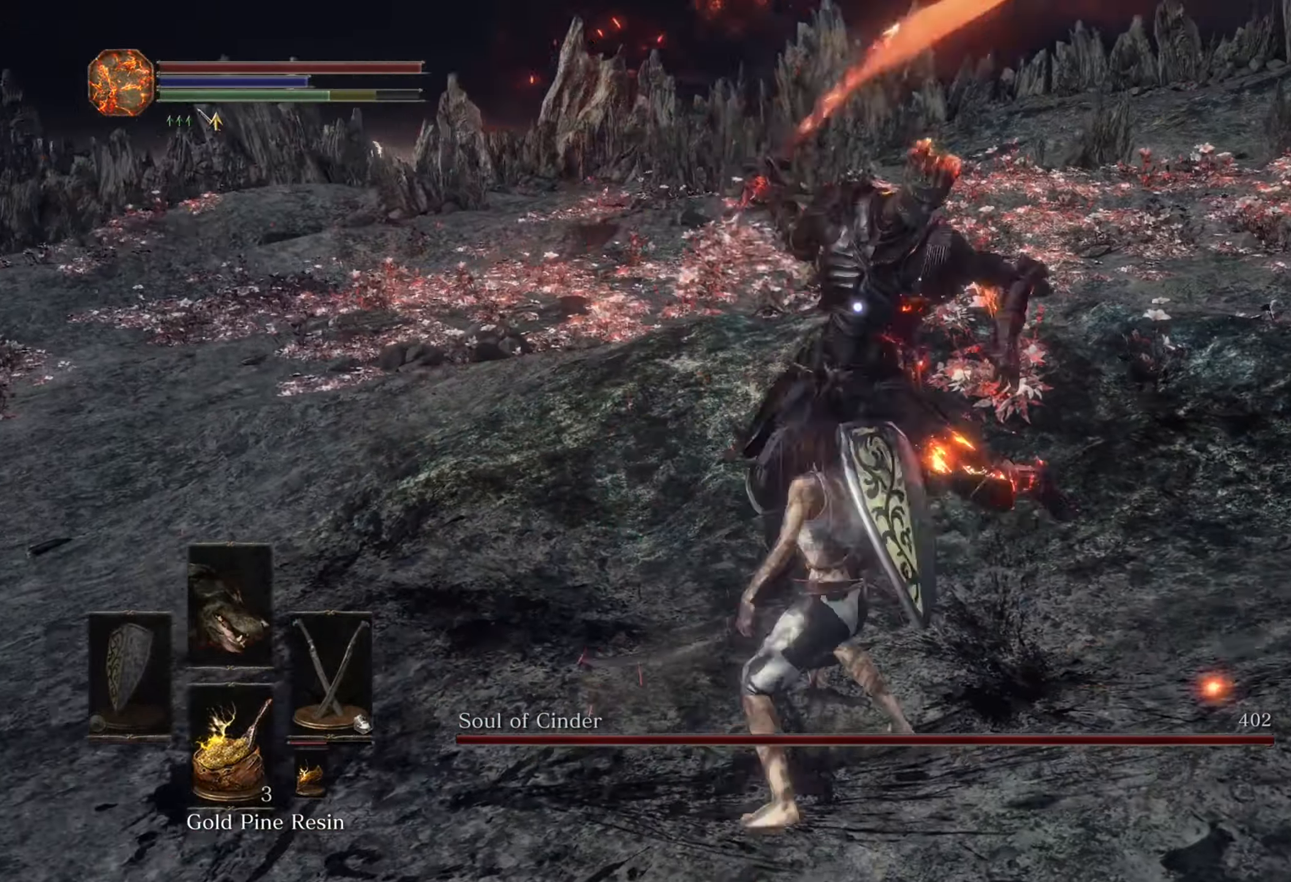
{"dt_ms": 500, "buttons": [], "left_stick": "down-left", "right_stick": "center", "events": [[133, "left_stick", "up"], [367, "left_stick", "down-left"]]}
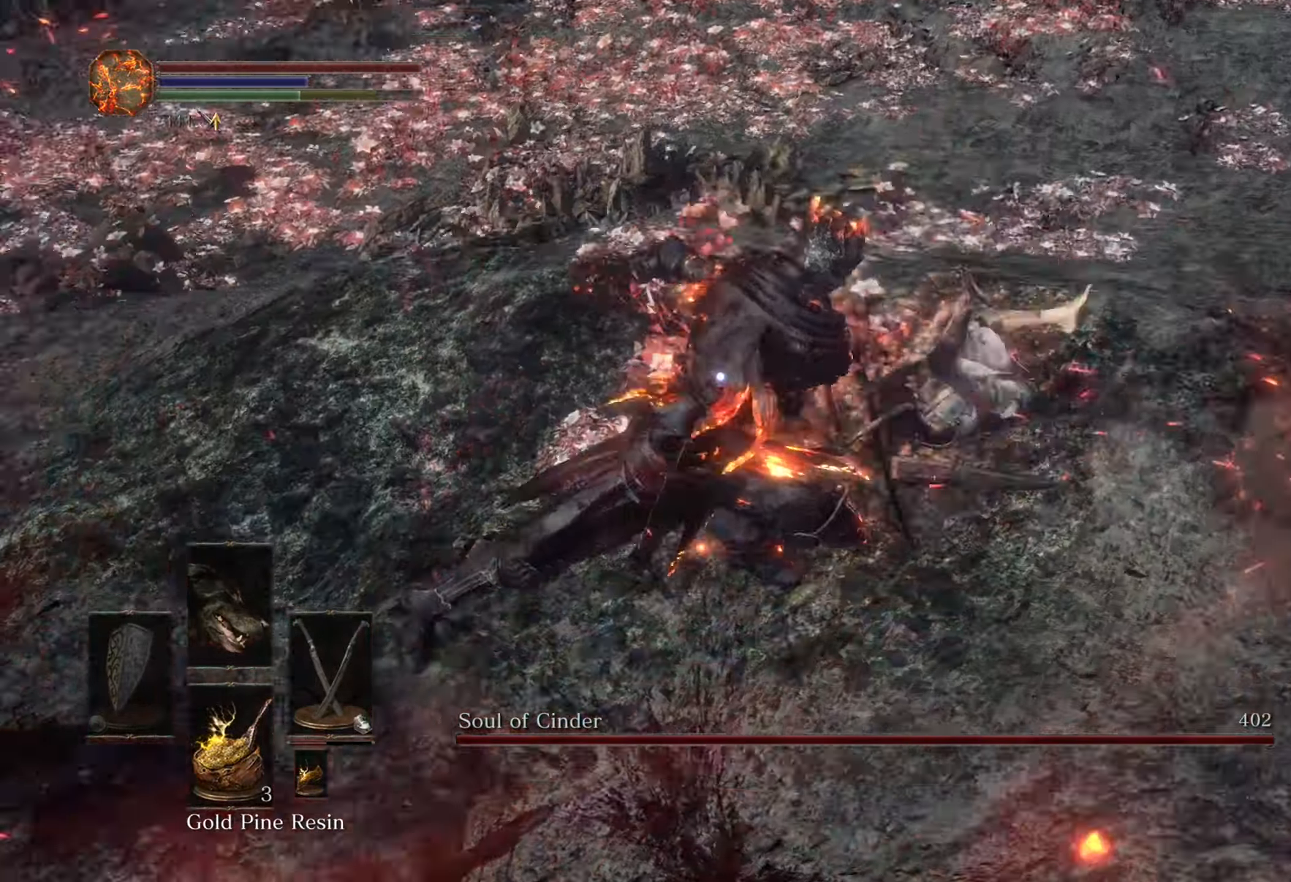
{"dt_ms": 500, "buttons": [], "left_stick": "up-left", "right_stick": "center", "events": [[200, "left_stick", "up-left"]]}
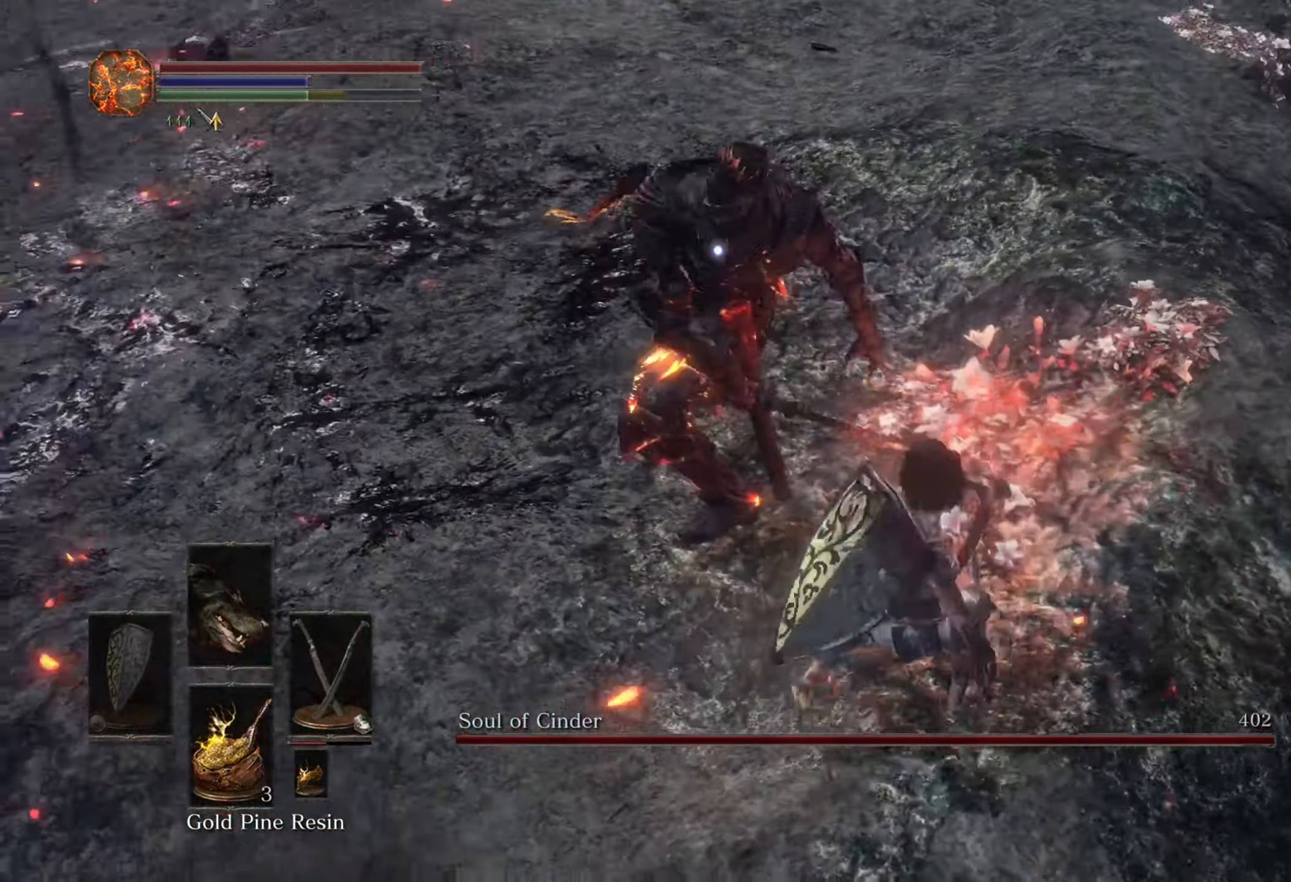
{"dt_ms": 1000, "buttons": [], "left_stick": "up-right", "right_stick": "center", "events": [[333, "left_stick", "center"], [500, "left_stick", "down"], [766, "left_stick", "right"], [833, "left_stick", "up-right"]]}